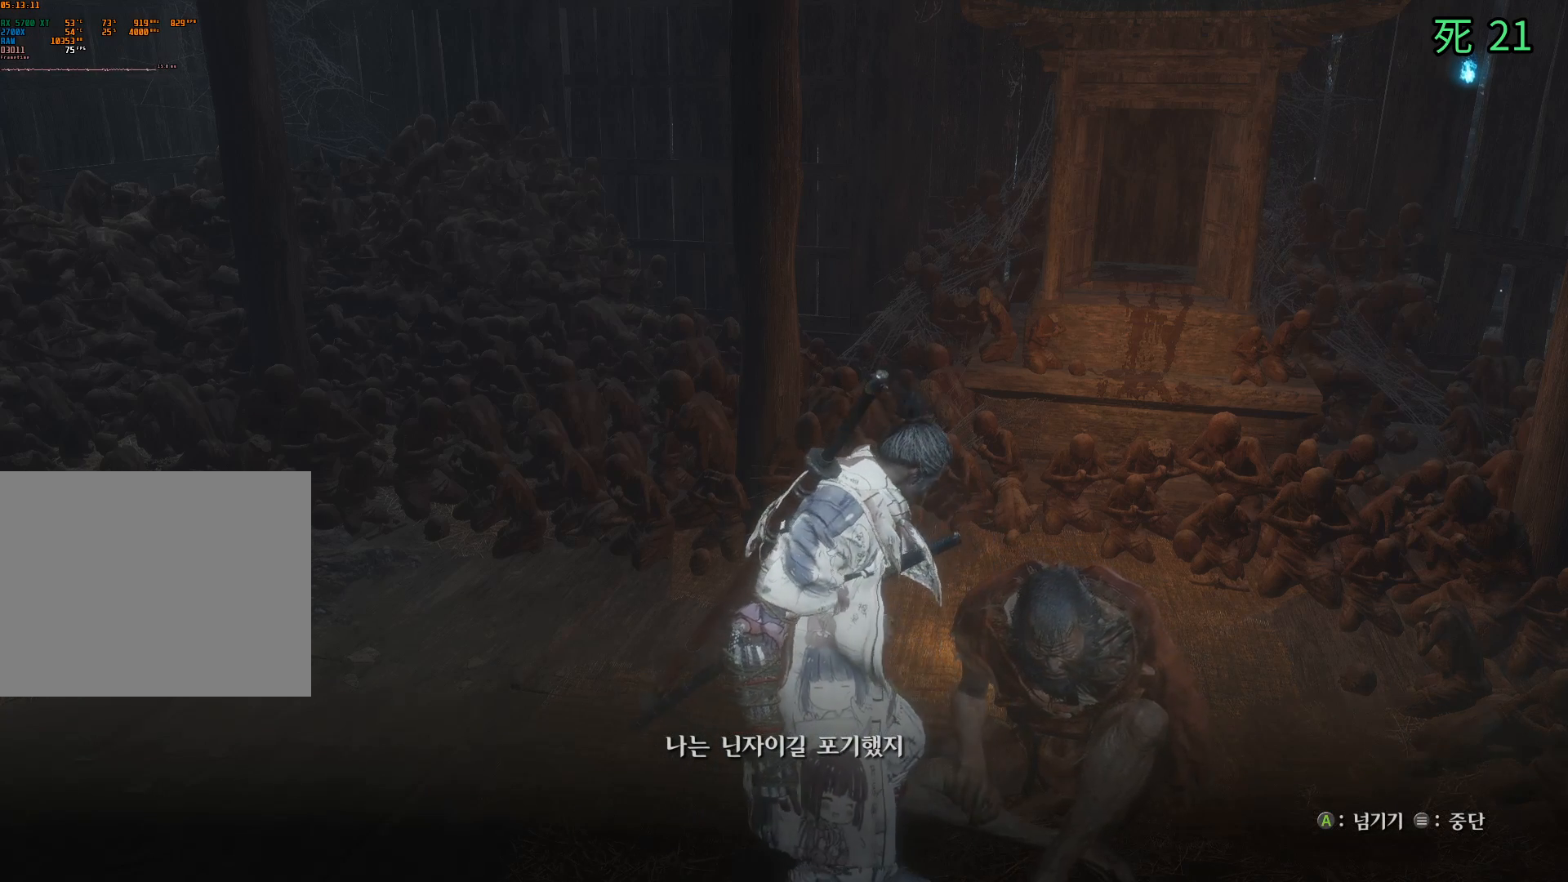
Gameplay with a controller (Xbox layout); each line is a JSON object with the inputs held at the frame after it. "events" lists button and stick changes between this image and that frame as [ms after this image, input, new state], when the widget could be followed in between. Not read: DPAD_DOWN DPAD_LEFT DPAD_RIGHT DPAD_UP L1 L2 L3 R1 R2 R3 other_buttons right_stick.
{"buttons": [], "left_stick": "center", "events": []}
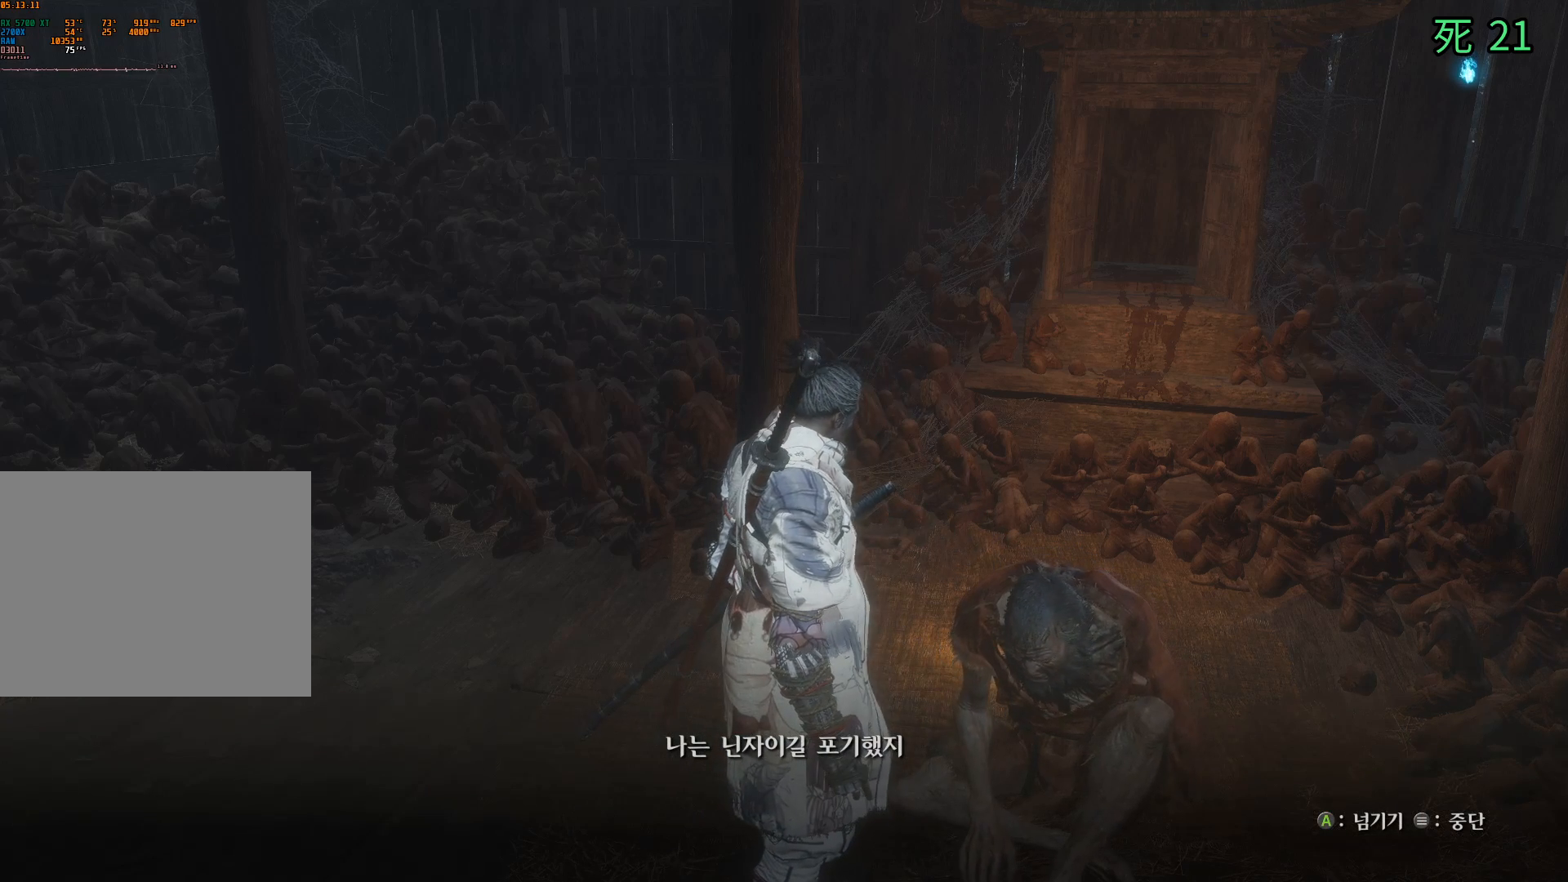
{"buttons": [], "left_stick": "center", "events": []}
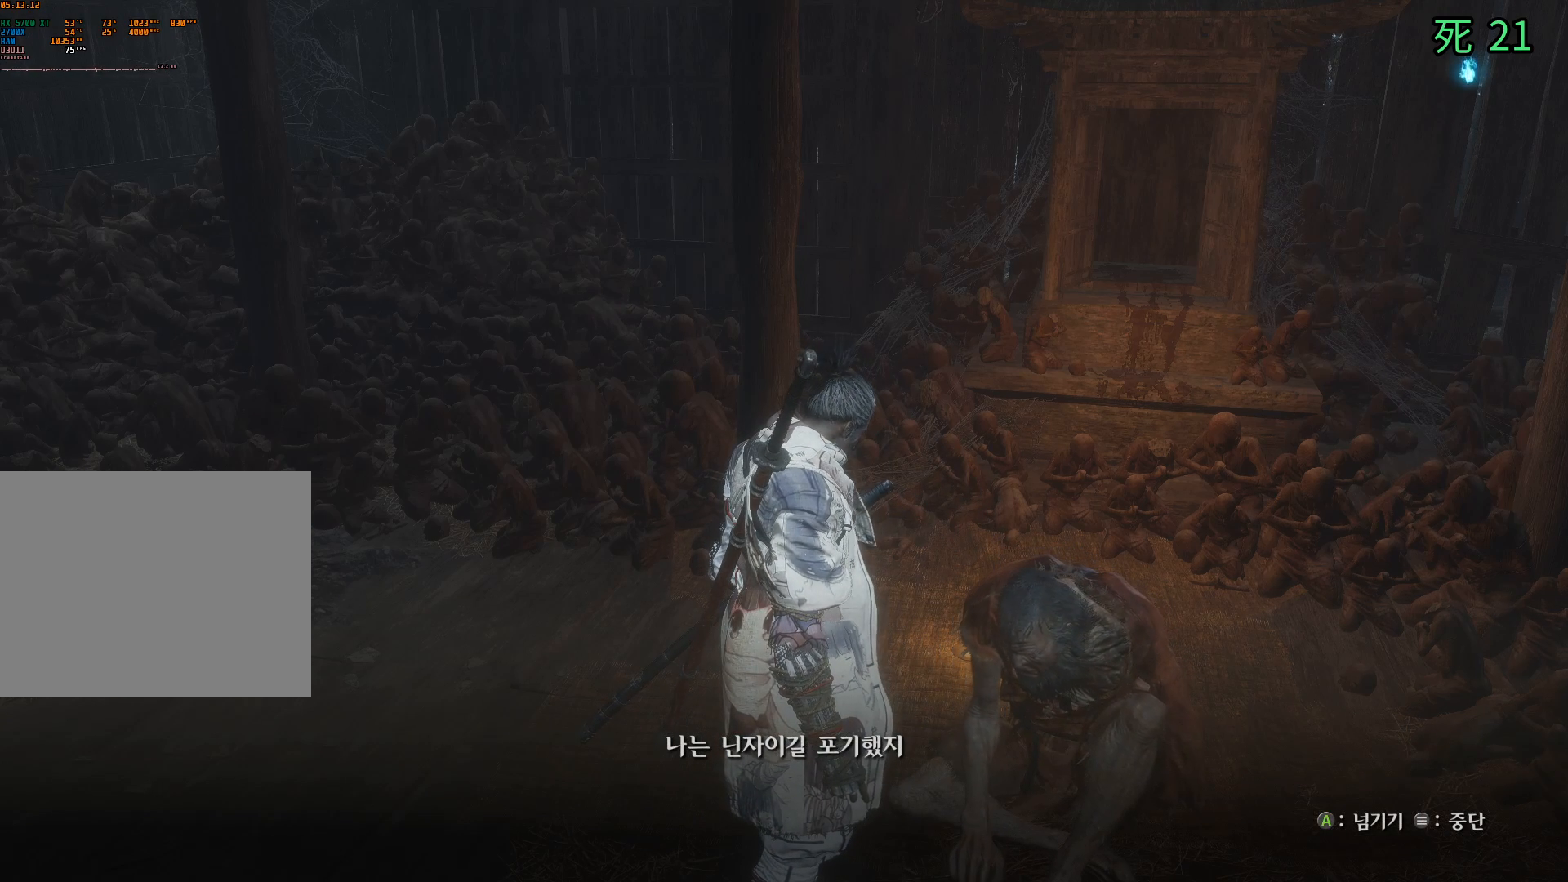
{"buttons": [], "left_stick": "center", "events": []}
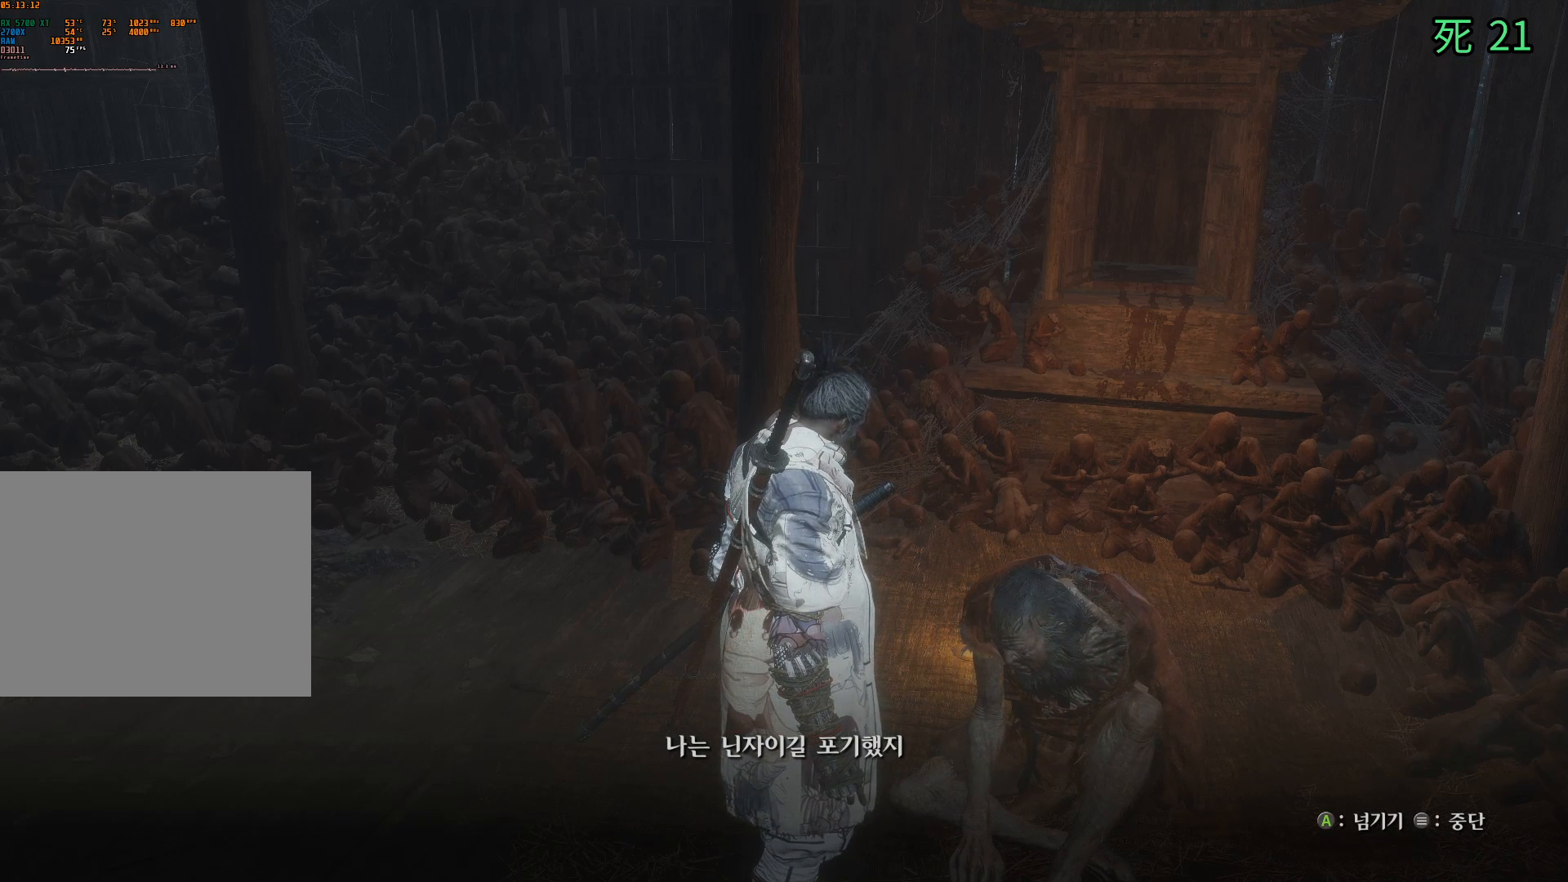
{"buttons": [], "left_stick": "center", "events": []}
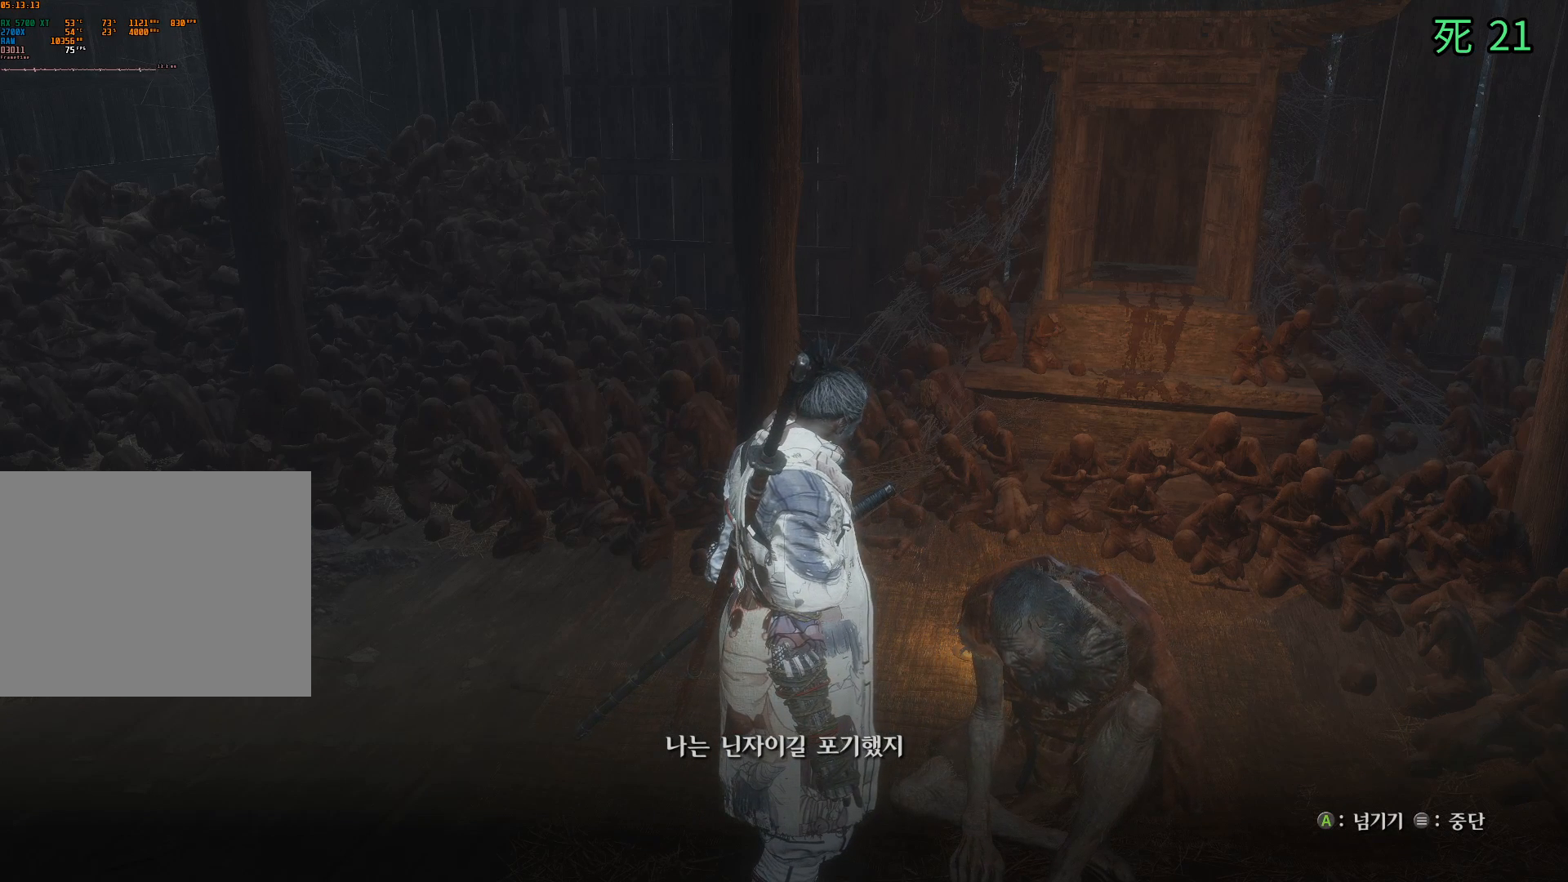
{"buttons": [], "left_stick": "center", "events": []}
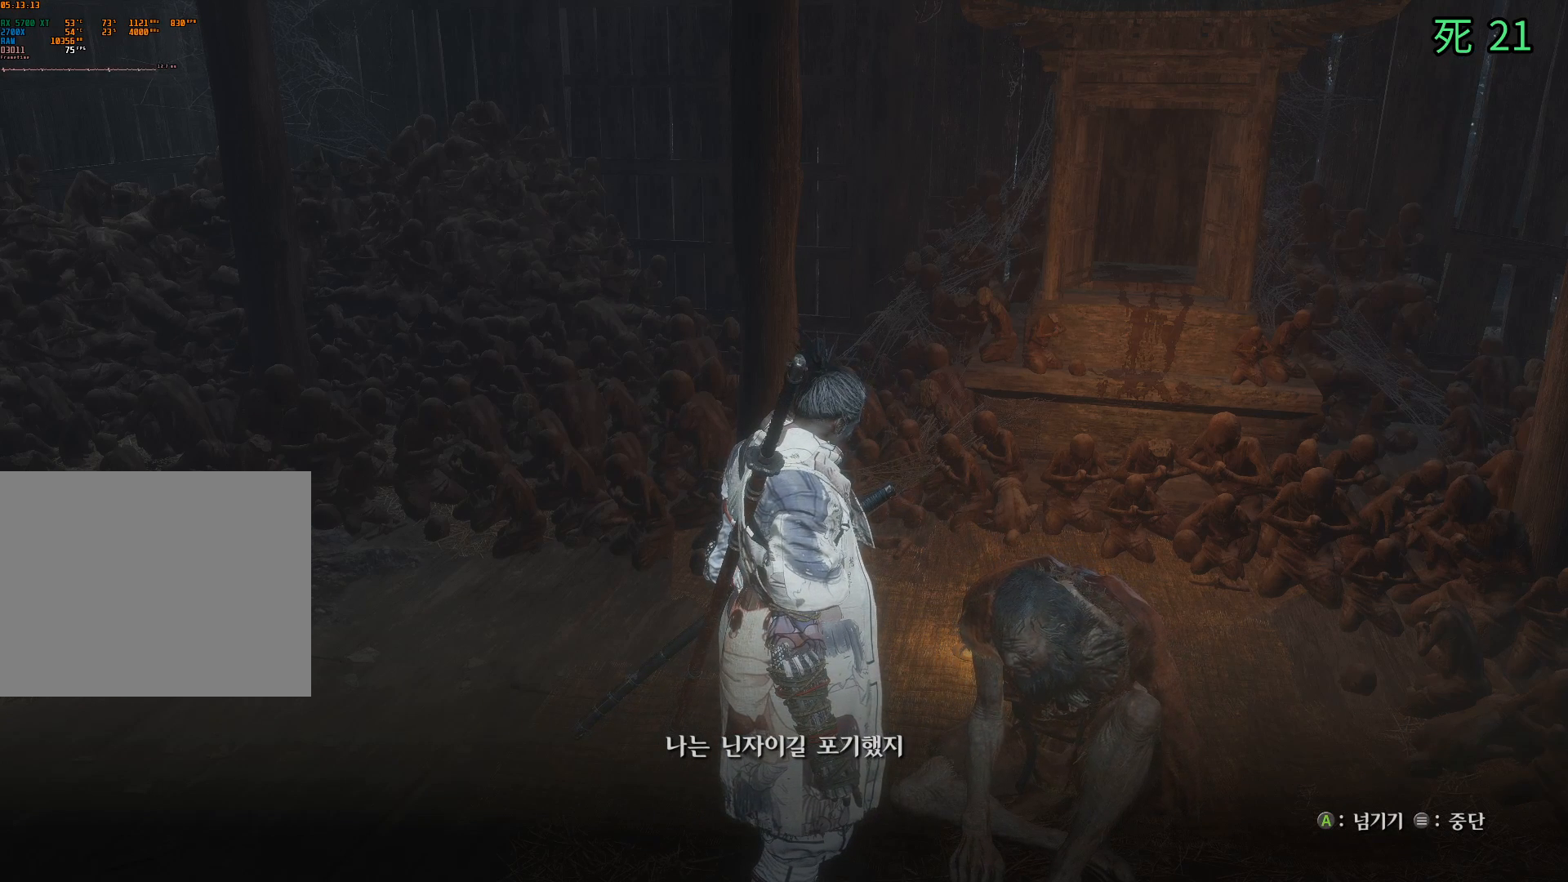
{"buttons": [], "left_stick": "center", "events": []}
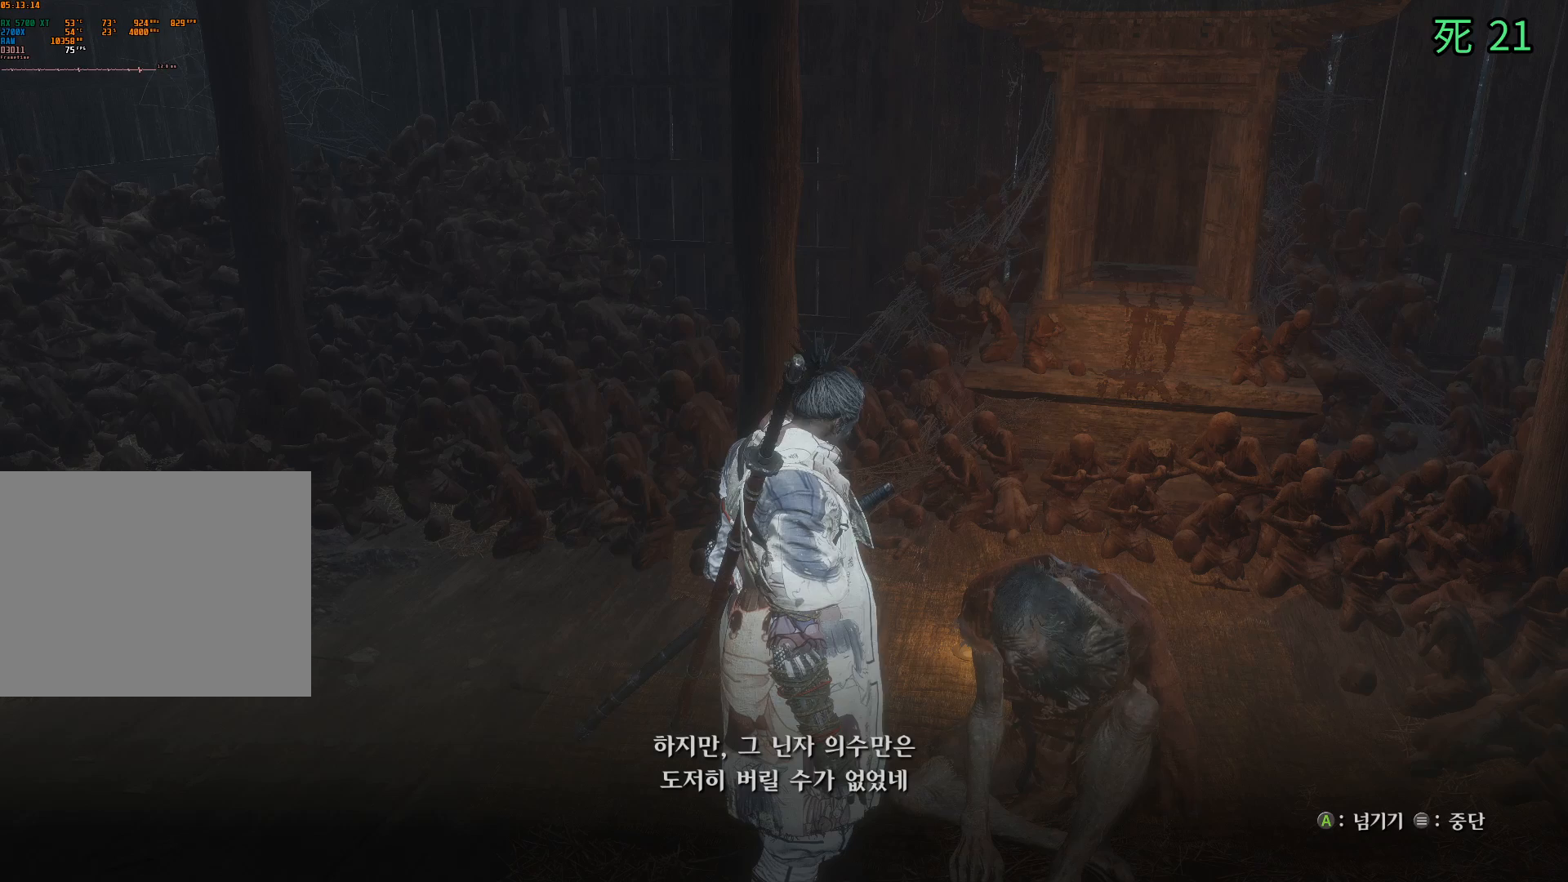
{"buttons": [], "left_stick": "center", "events": []}
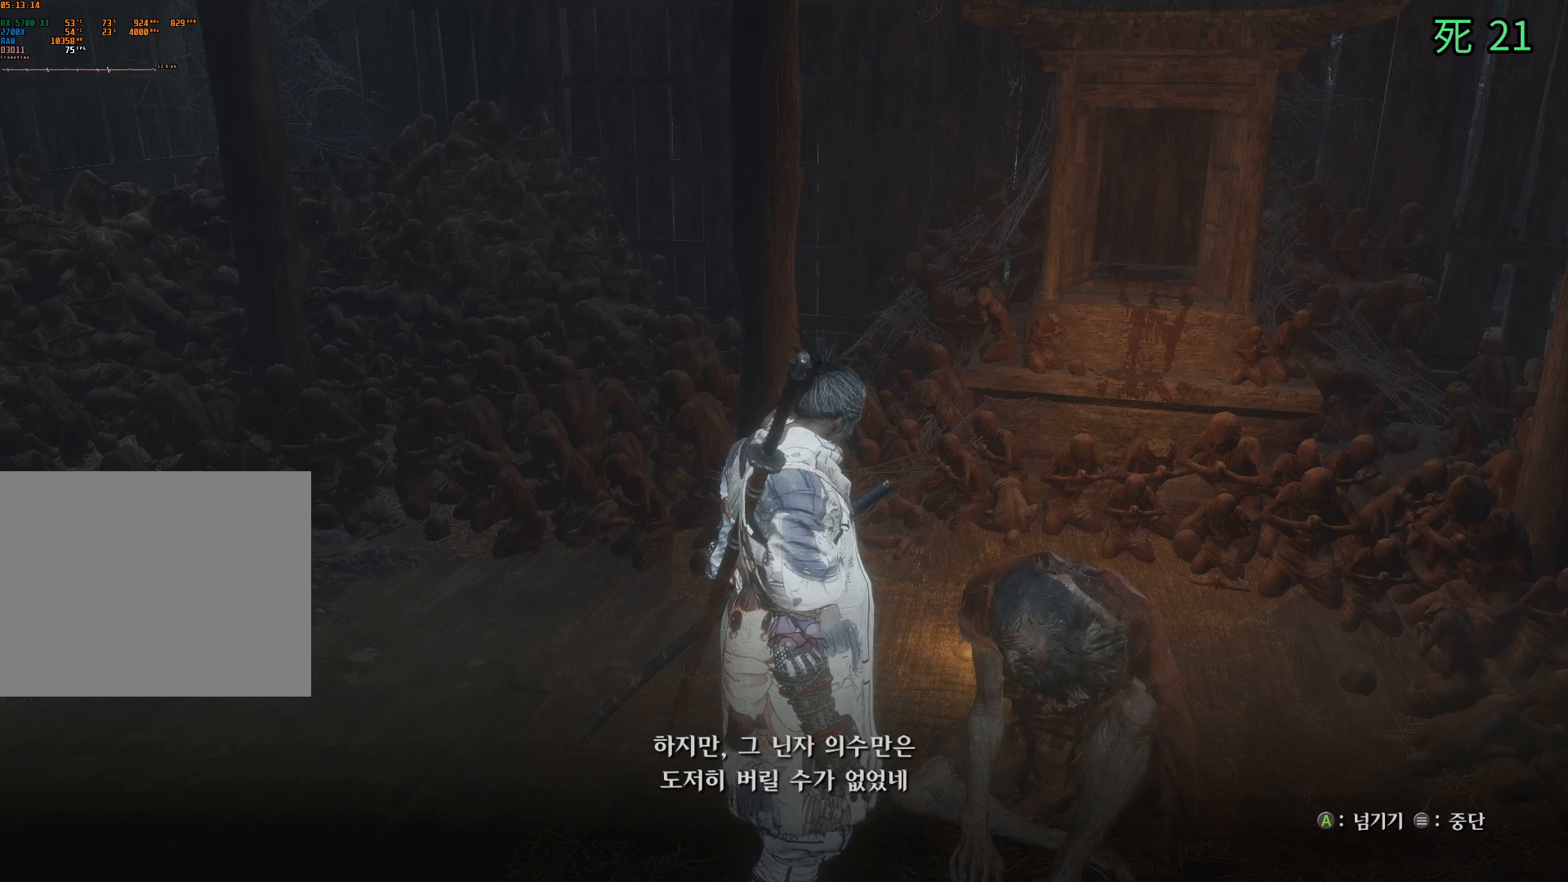
{"buttons": ["A"], "left_stick": "center", "events": [[217, "A", "down"], [283, "A", "up"], [450, "A", "down"]]}
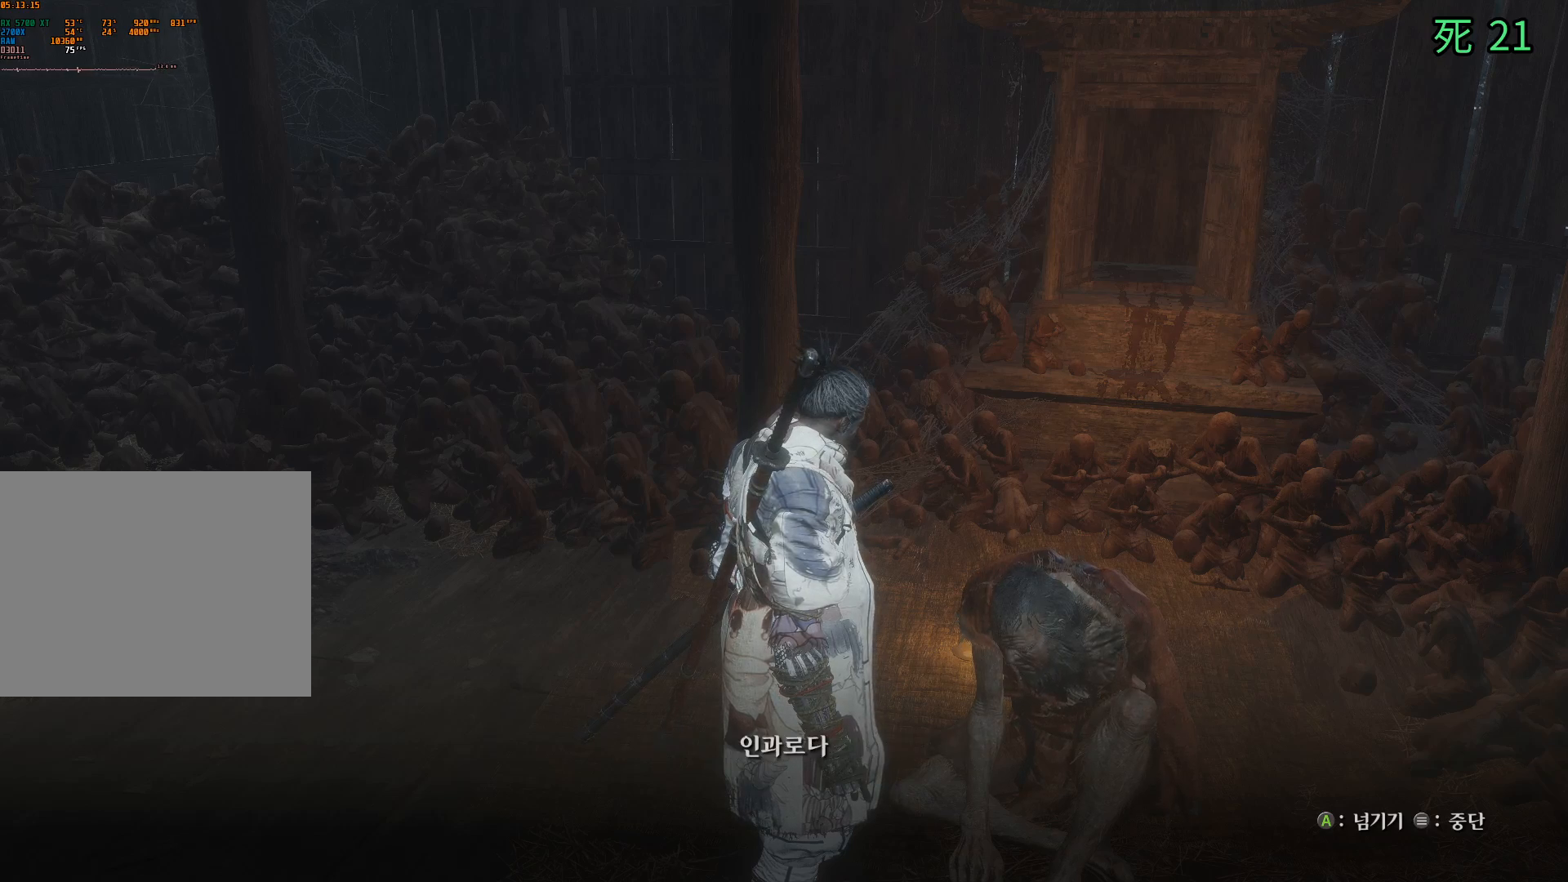
{"buttons": [], "left_stick": "center", "events": [[33, "A", "up"], [133, "A", "down"], [250, "A", "up"], [300, "A", "down"], [433, "A", "up"]]}
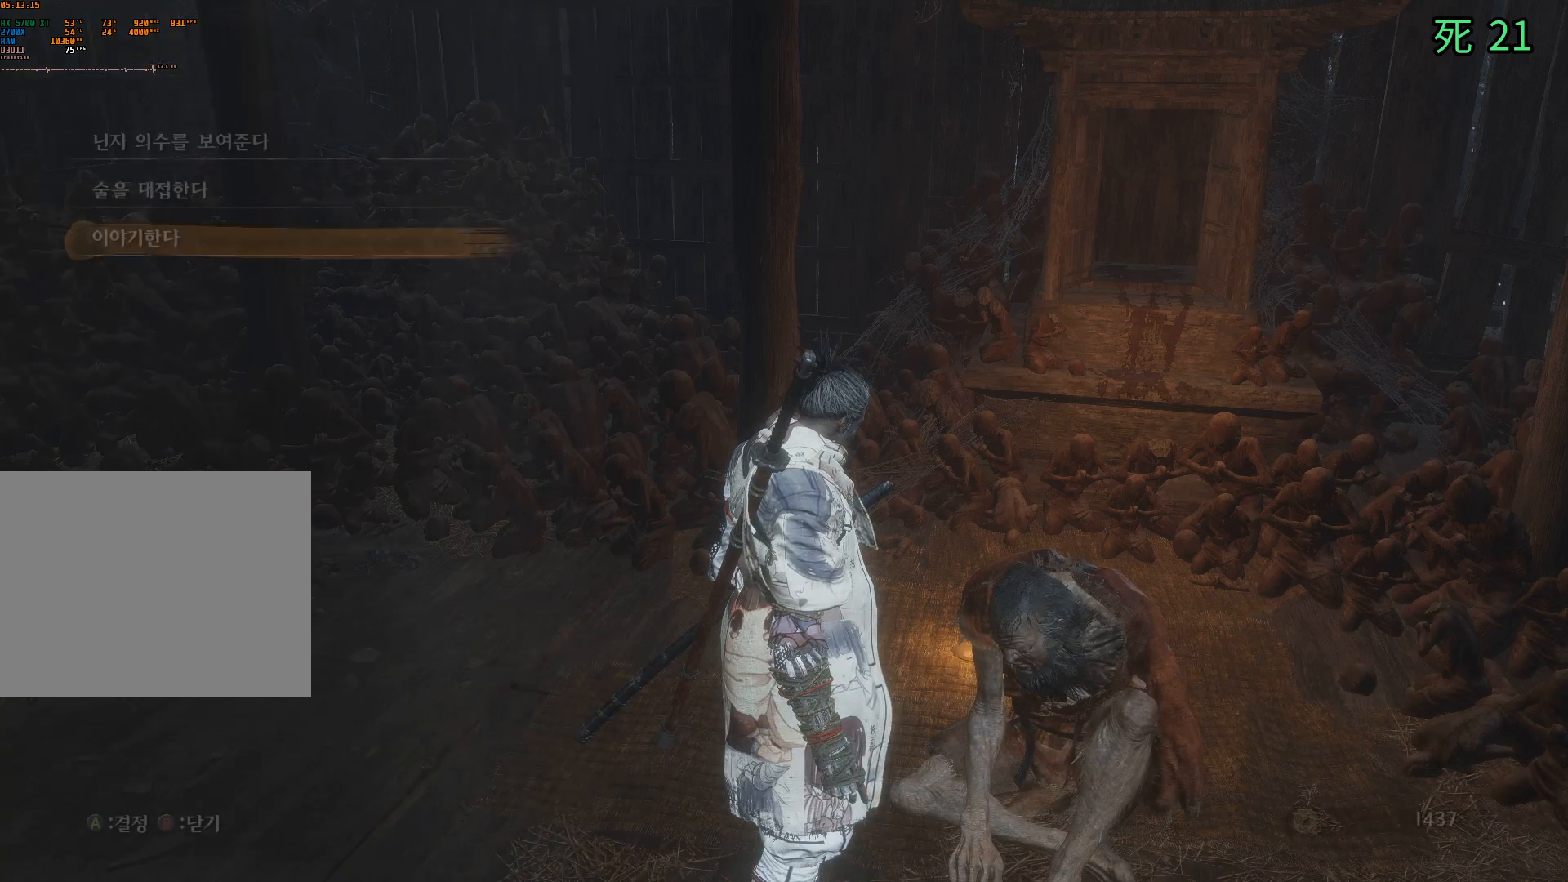
{"buttons": [], "left_stick": "center", "events": []}
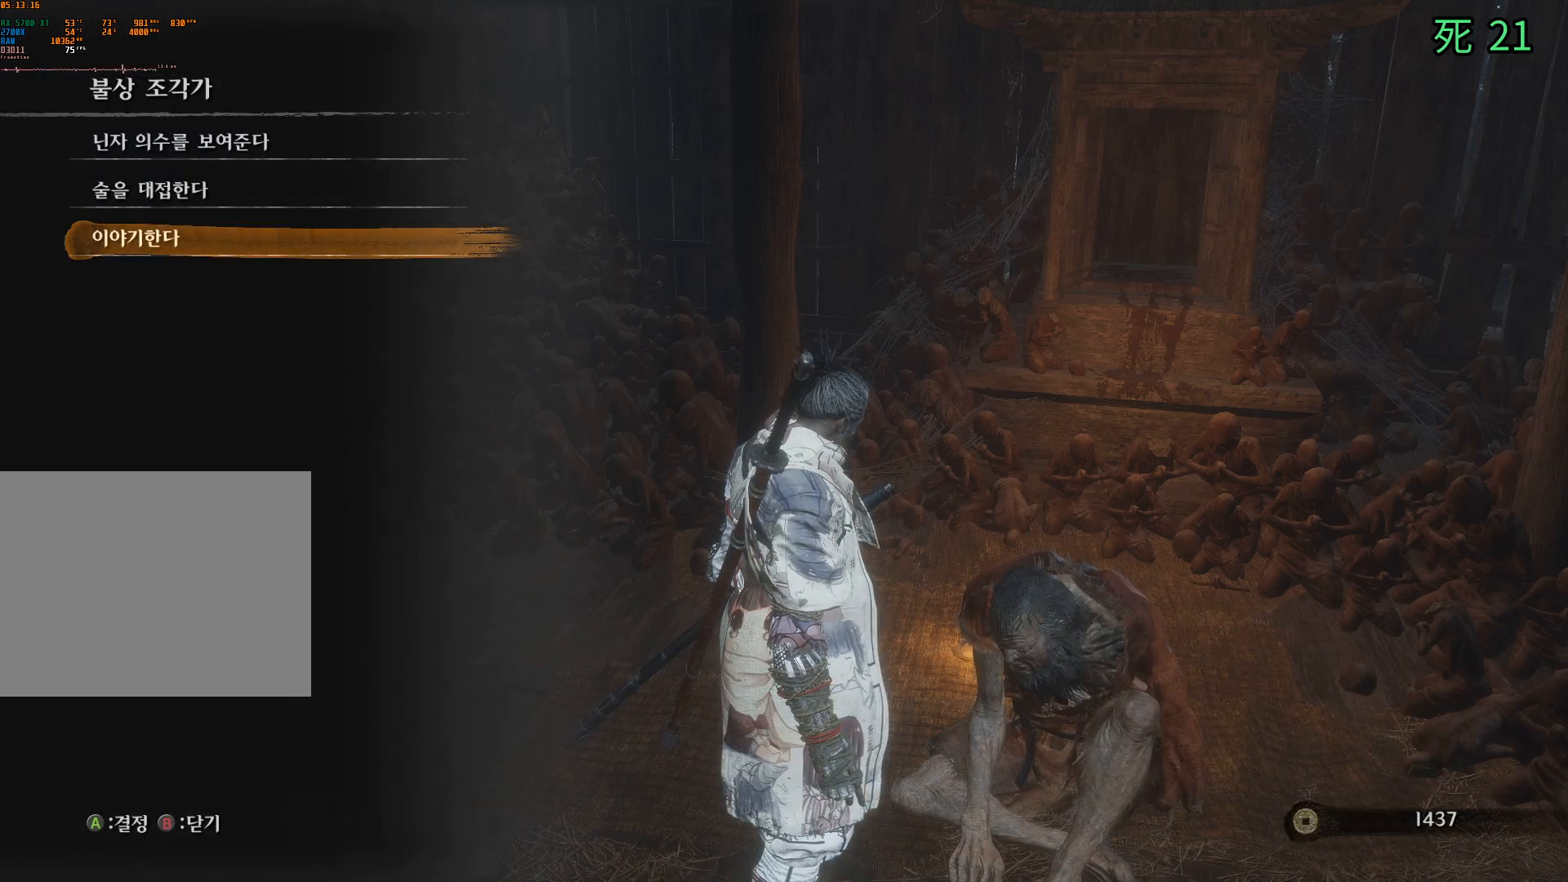
{"buttons": [], "left_stick": "center", "events": [[117, "B", "down"], [267, "B", "up"]]}
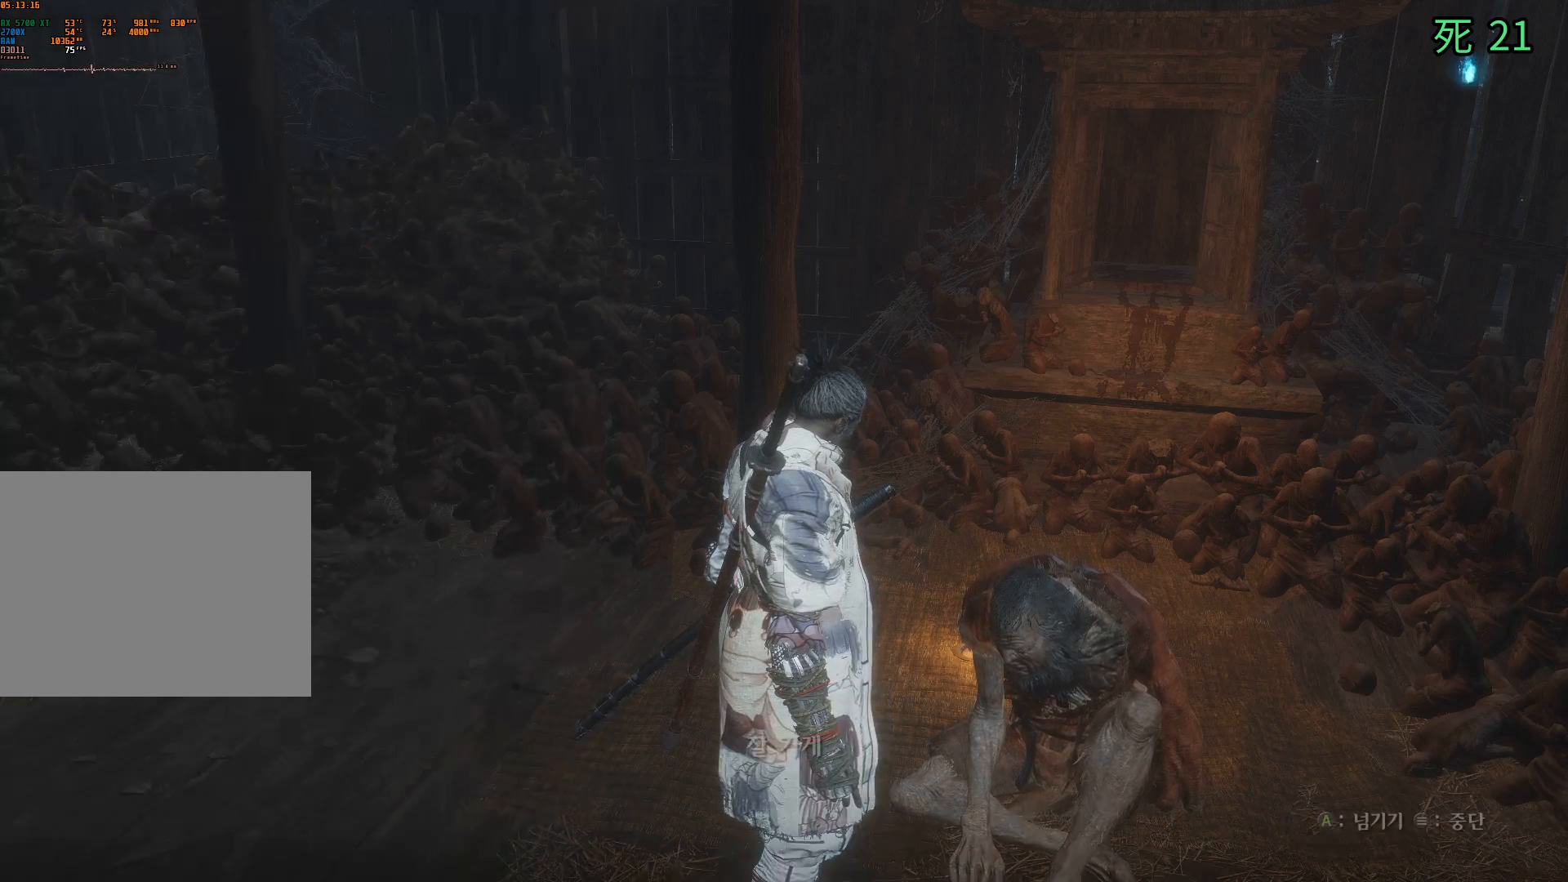
{"buttons": [], "left_stick": "center", "events": []}
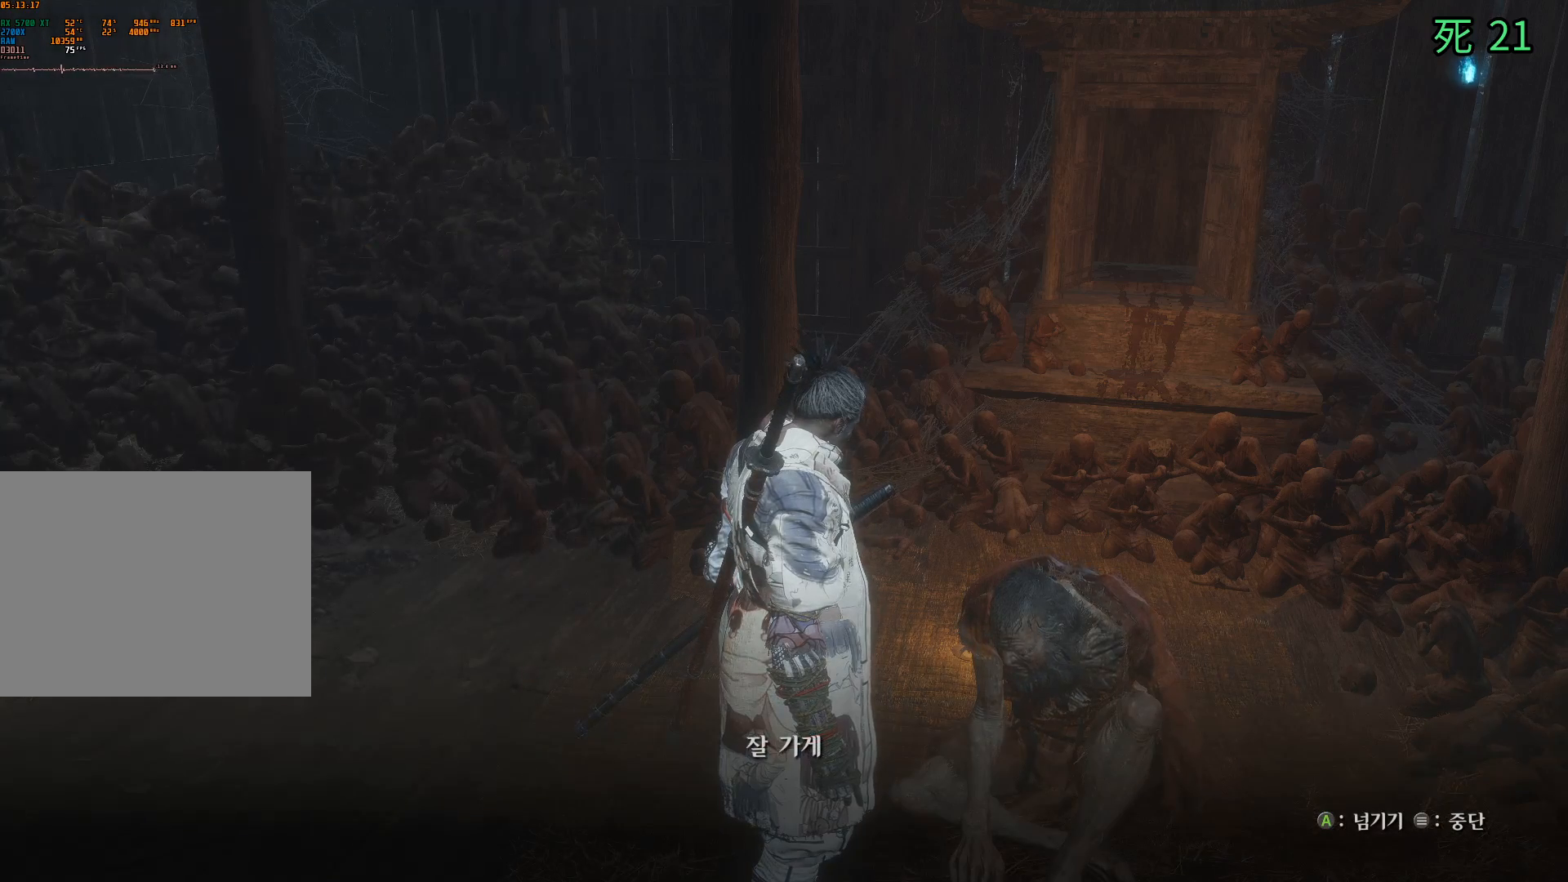
{"buttons": [], "left_stick": "center", "events": [[100, "A", "down"], [233, "A", "up"]]}
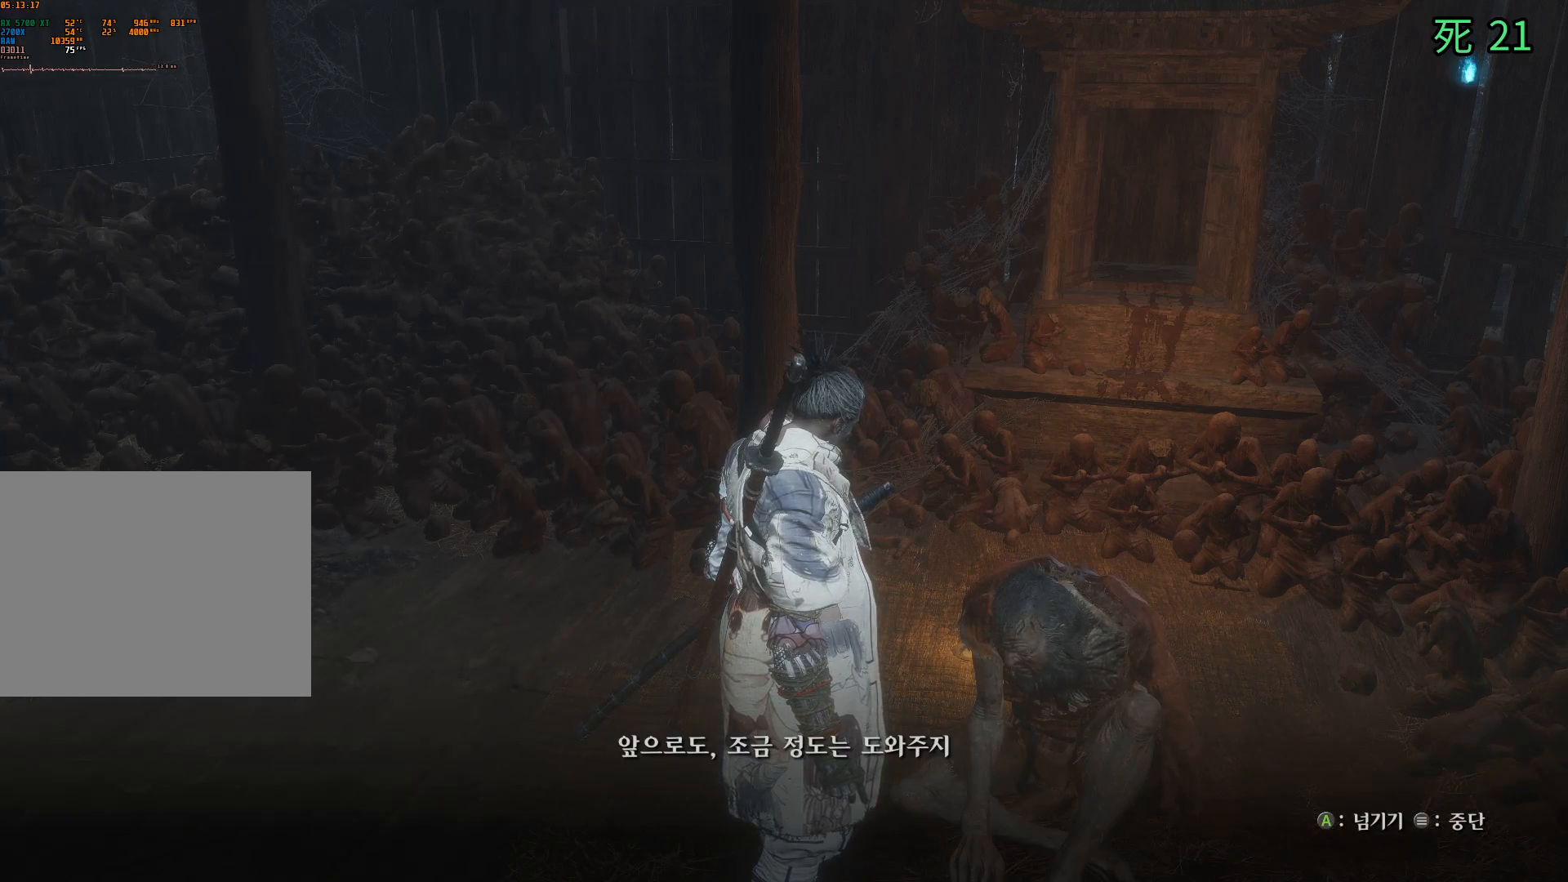
{"buttons": [], "left_stick": "center", "events": [[117, "A", "down"], [233, "A", "up"]]}
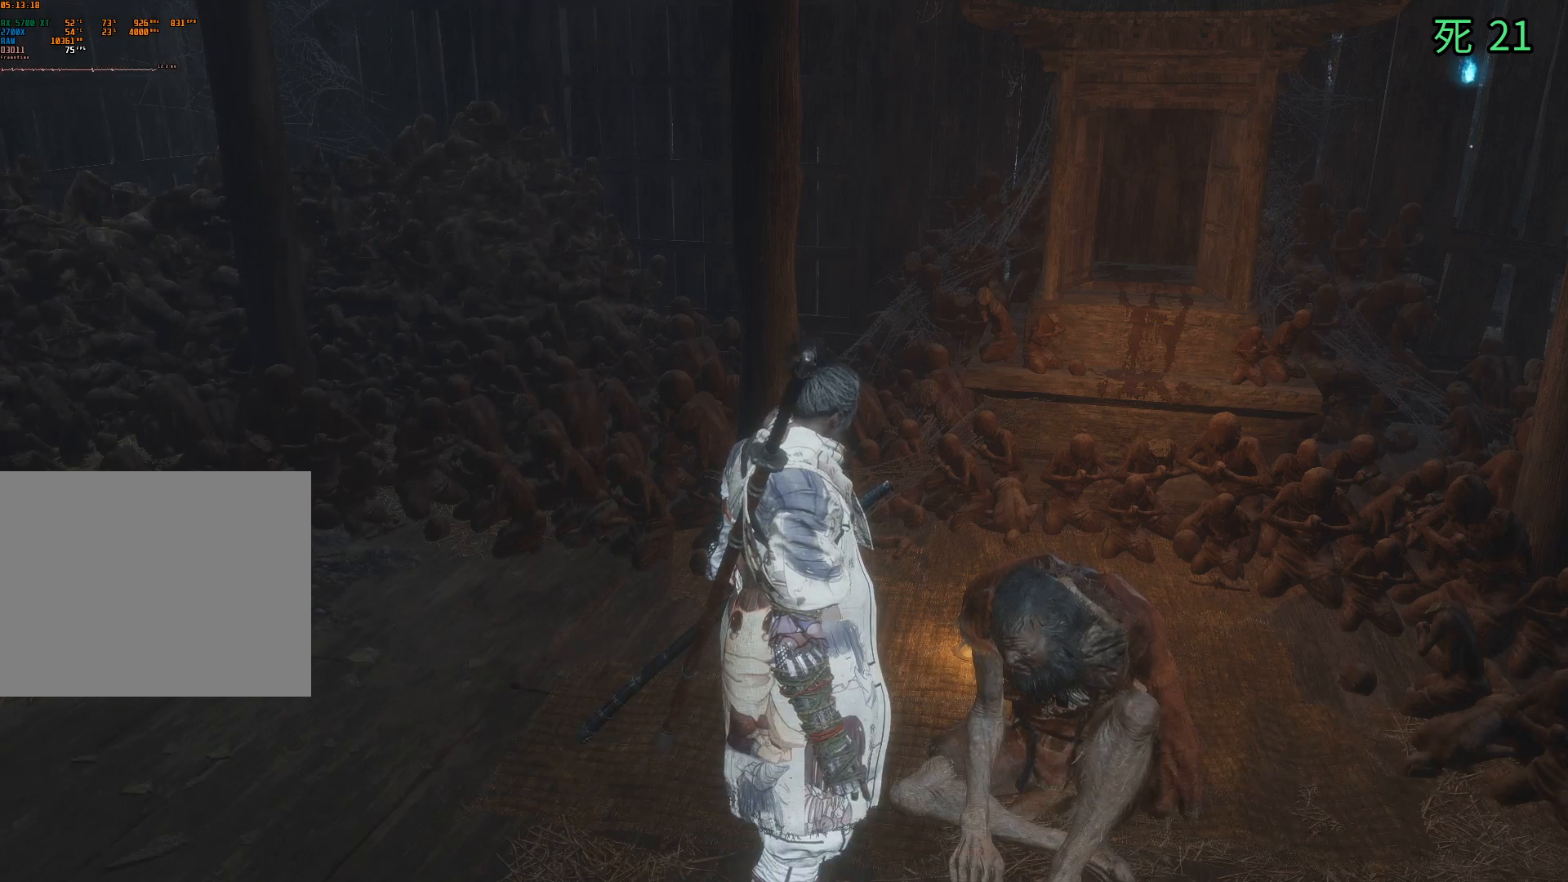
{"buttons": [], "left_stick": "center", "events": []}
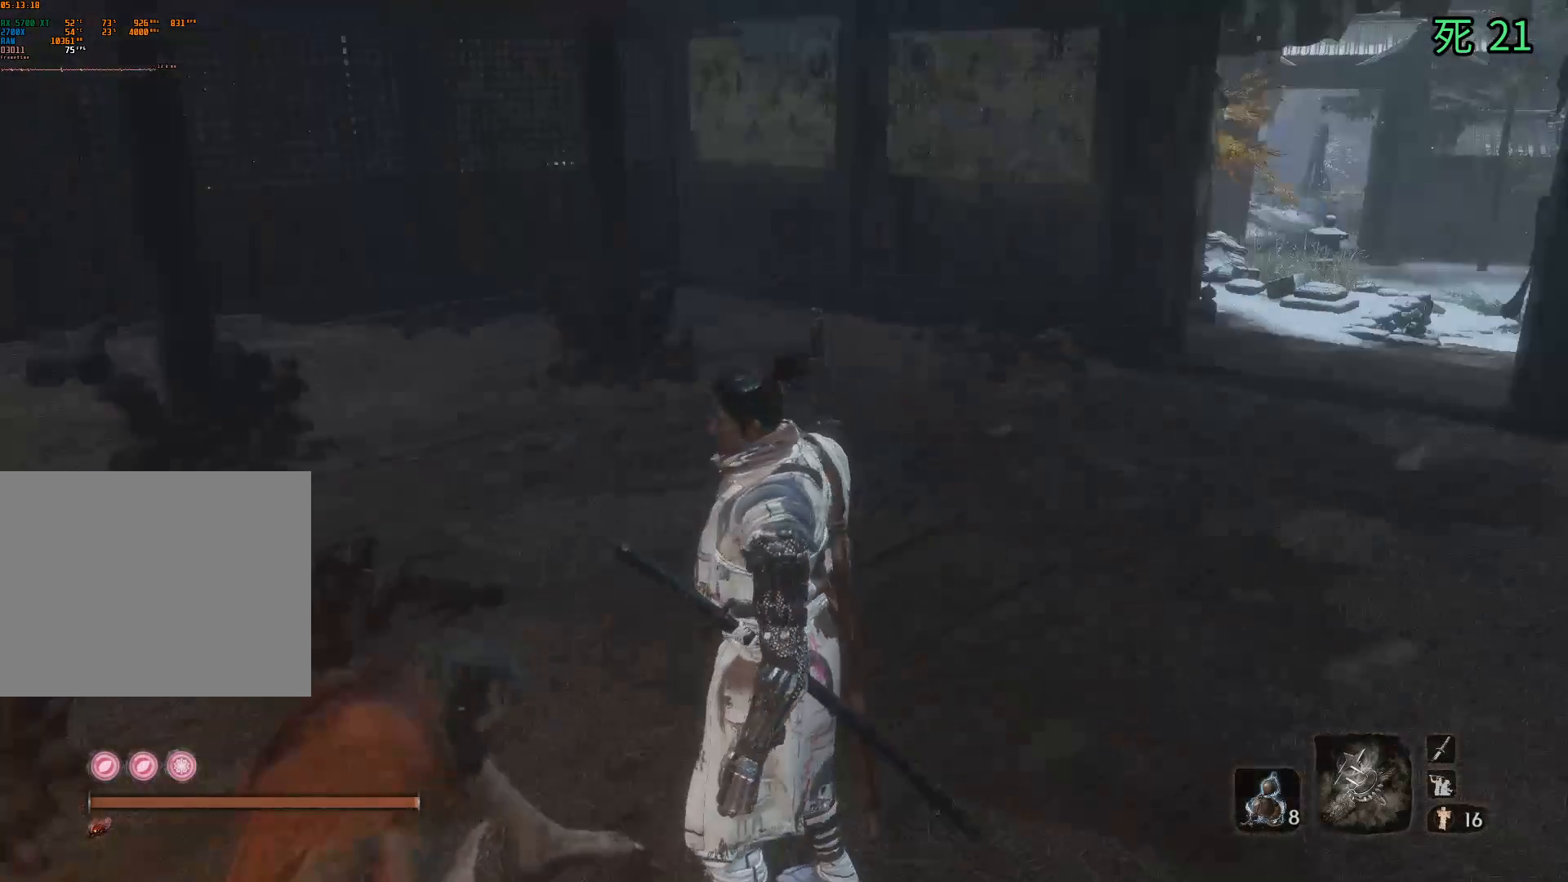
{"buttons": [], "left_stick": "up", "events": [[200, "left_stick", "up"]]}
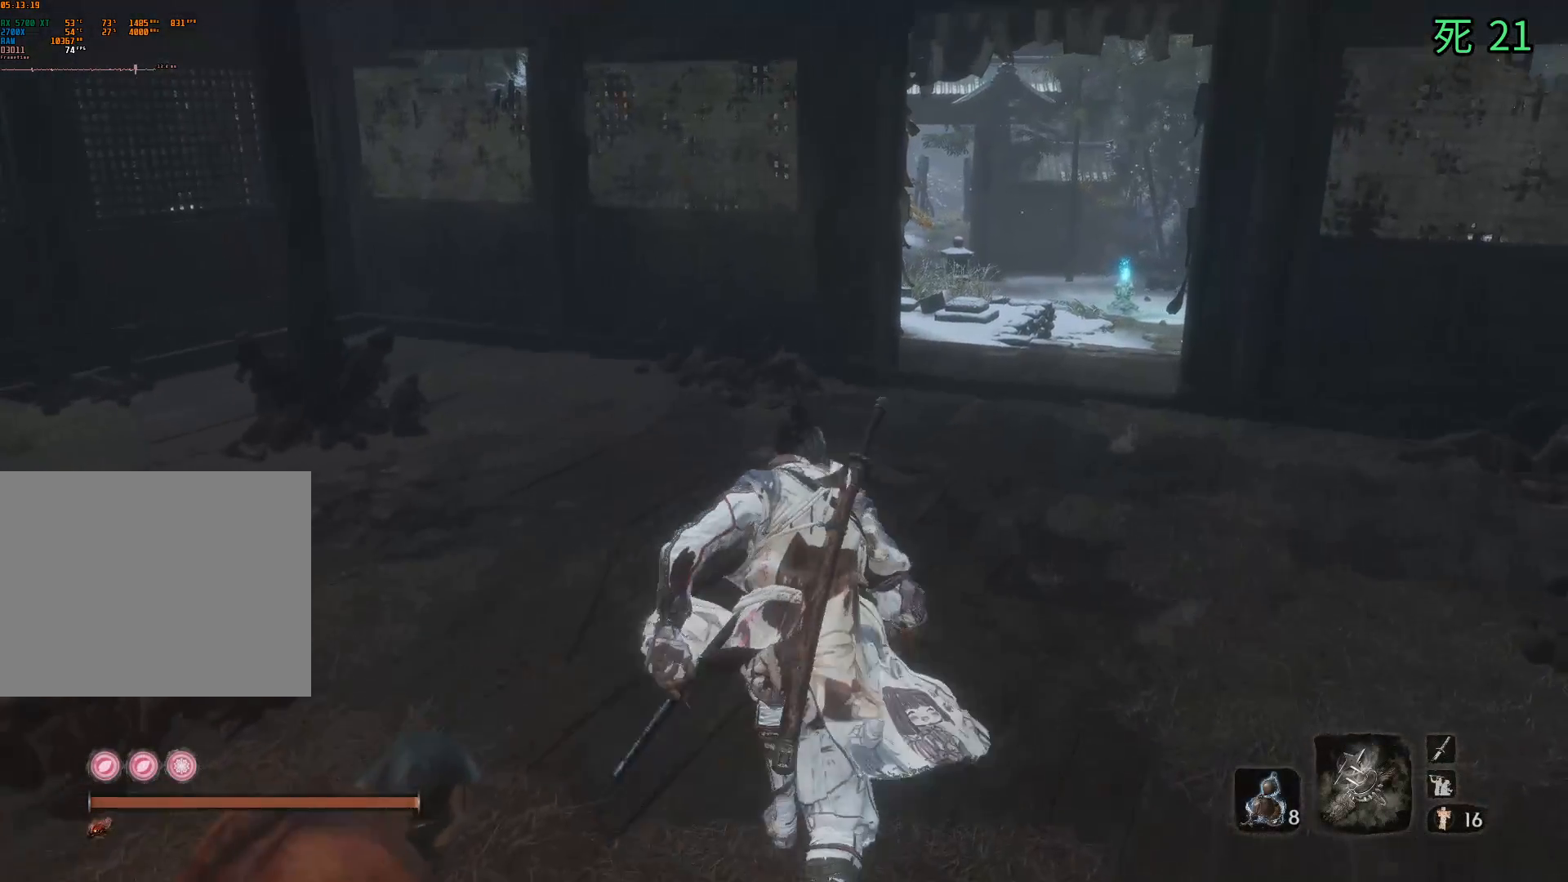
{"buttons": [], "left_stick": "up", "events": []}